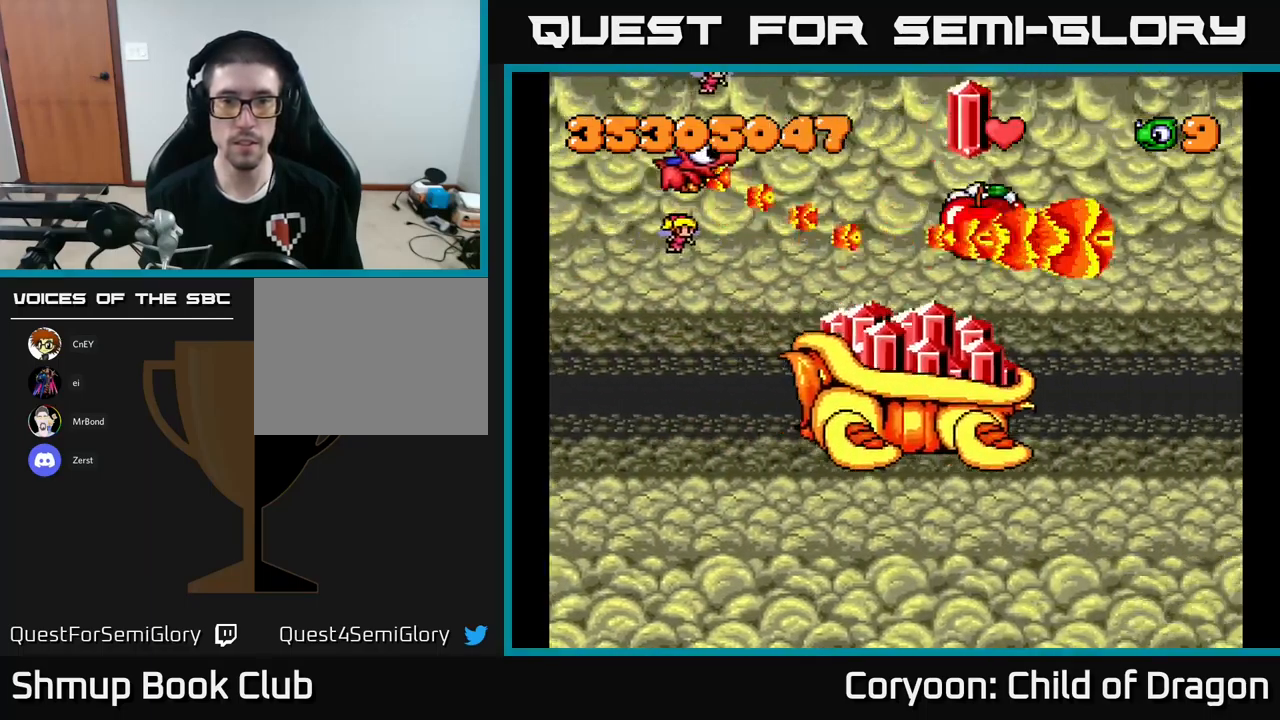
Gameplay with a controller (Xbox layout); each line is a JSON object with the inputs held at the frame after it. "events" lists button and stick changes between this image and that frame as [ms after this image, input, new state], when the widget could be followed in between. Not read: right_stick.
{"buttons": ["X", "DPAD_UP", "DPAD_LEFT"], "left_stick": "center", "events": [[117, "DPAD_RIGHT", "up"], [133, "DPAD_RIGHT", "down"], [133, "DPAD_UP", "up"], [150, "DPAD_RIGHT", "up"], [167, "DPAD_DOWN", "down"], [300, "DPAD_LEFT", "down"], [383, "DPAD_DOWN", "up"], [450, "DPAD_UP", "down"]]}
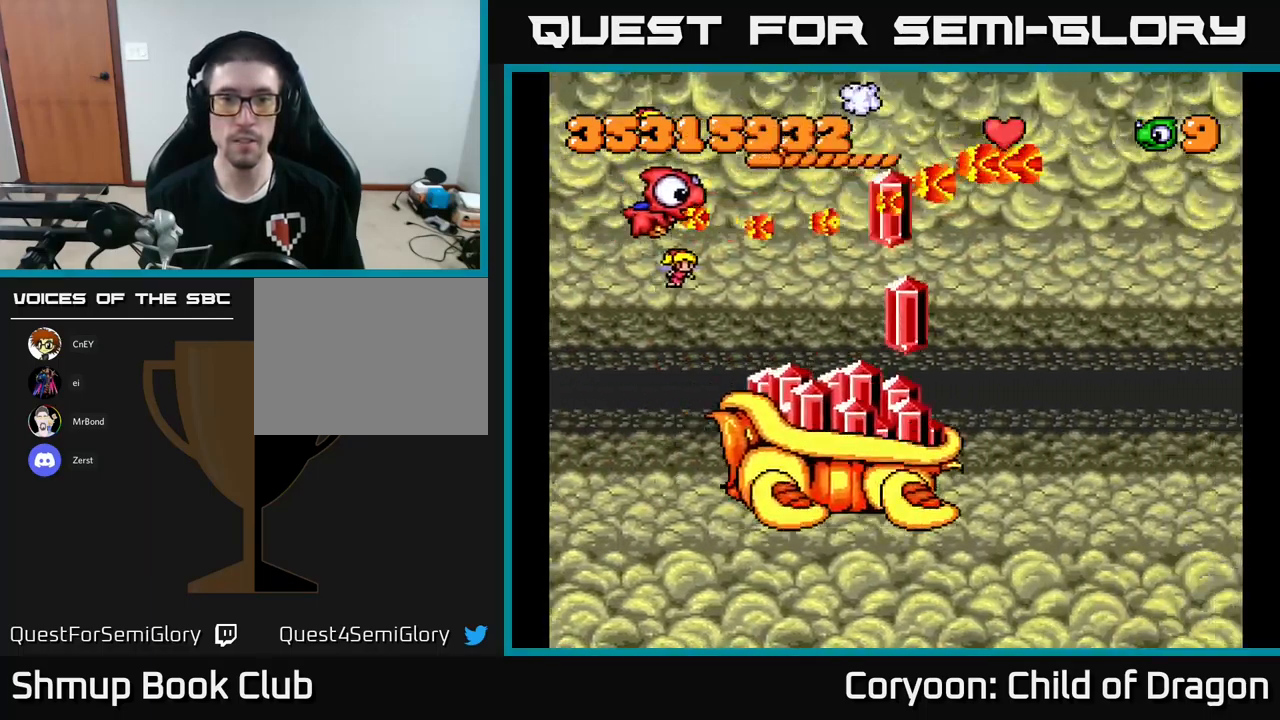
{"buttons": ["X", "DPAD_LEFT"], "left_stick": "center"}
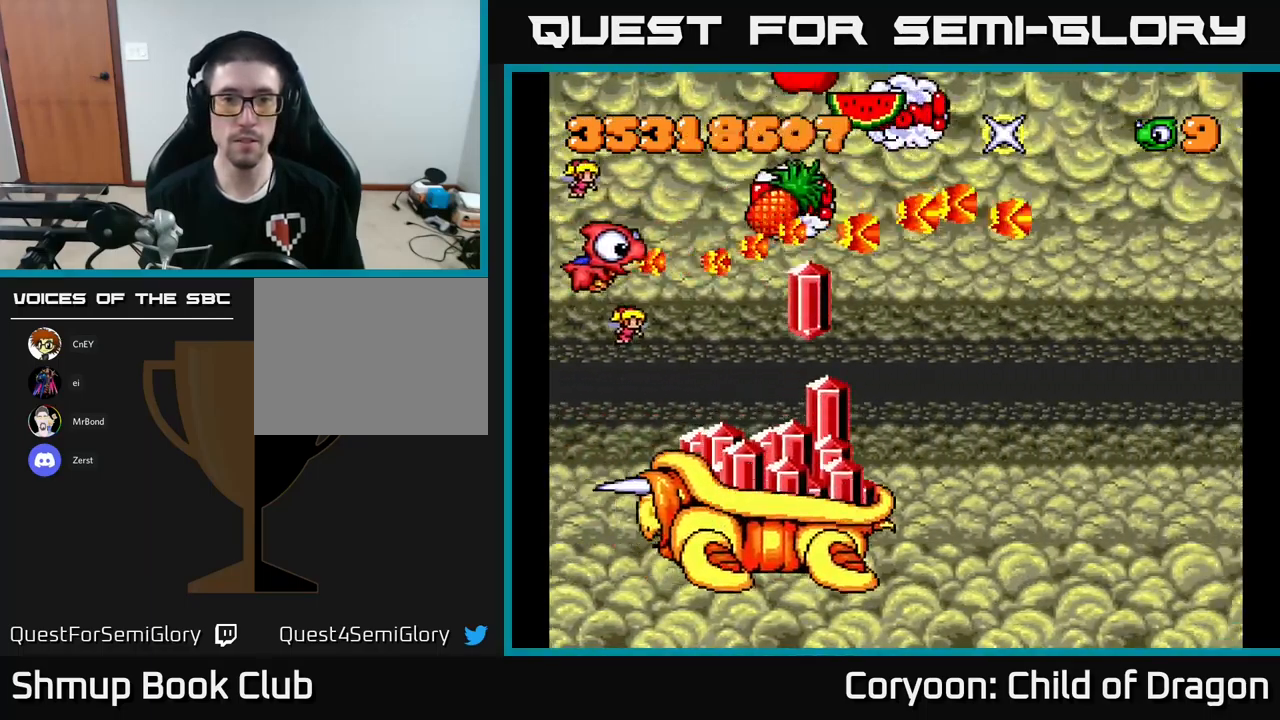
{"buttons": ["X", "DPAD_LEFT"], "left_stick": "center", "events": [[50, "DPAD_DOWN", "down"], [50, "DPAD_LEFT", "up"], [83, "DPAD_RIGHT", "down"], [117, "DPAD_DOWN", "up"], [117, "DPAD_RIGHT", "up"], [133, "DPAD_LEFT", "down"], [250, "DPAD_LEFT", "up"], [267, "DPAD_DOWN", "down"], [283, "DPAD_RIGHT", "down"], [333, "DPAD_DOWN", "up"], [333, "DPAD_RIGHT", "up"], [367, "DPAD_LEFT", "down"]]}
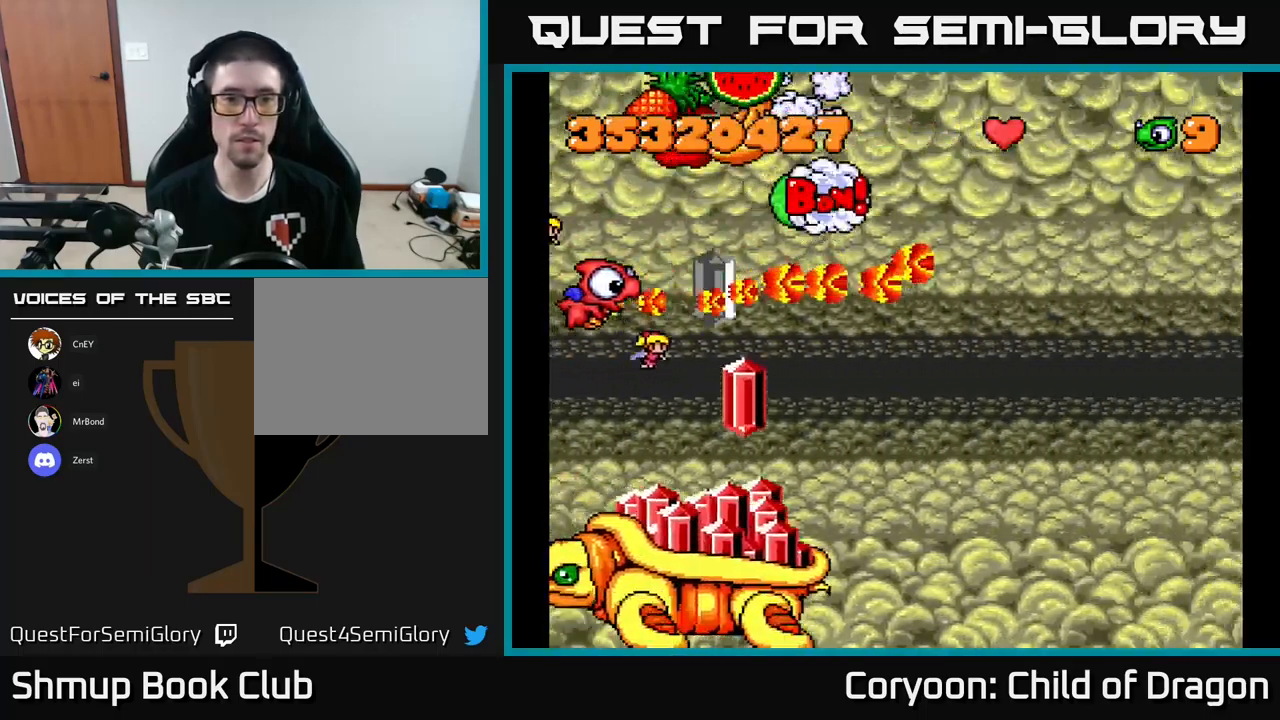
{"buttons": ["X", "DPAD_UP", "DPAD_LEFT"], "left_stick": "center", "events": [[33, "DPAD_LEFT", "up"], [50, "DPAD_DOWN", "down"], [117, "DPAD_DOWN", "up"], [150, "DPAD_LEFT", "down"], [183, "DPAD_UP", "down"], [217, "DPAD_UP", "up"], [333, "DPAD_LEFT", "up"], [450, "DPAD_LEFT", "down"], [450, "DPAD_UP", "down"]]}
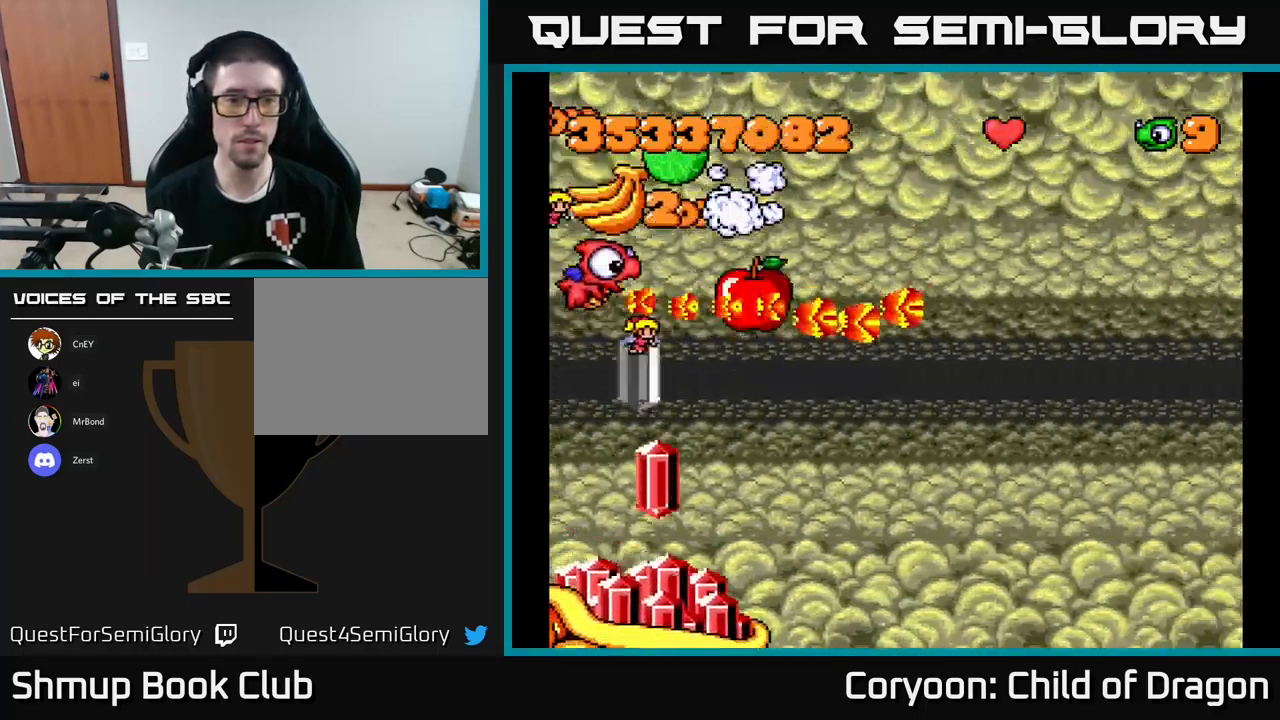
{"buttons": ["X", "DPAD_LEFT"], "left_stick": "center", "events": [[300, "DPAD_UP", "up"], [334, "DPAD_DOWN", "down"], [450, "DPAD_DOWN", "up"]]}
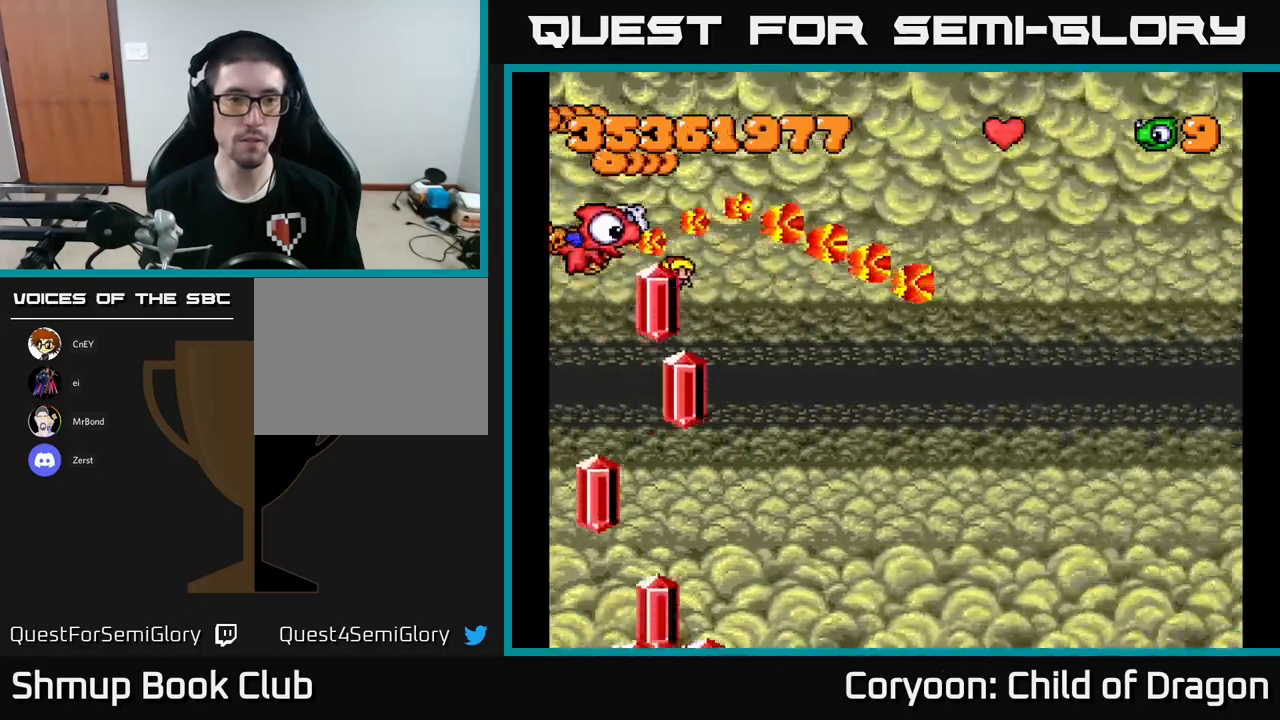
{"buttons": ["X"], "left_stick": "center", "events": [[17, "DPAD_UP", "down"], [50, "DPAD_UP", "up"], [134, "DPAD_LEFT", "up"], [167, "DPAD_DOWN", "down"], [234, "DPAD_DOWN", "up"], [234, "DPAD_LEFT", "down"], [284, "DPAD_UP", "down"], [367, "DPAD_UP", "up"], [384, "DPAD_LEFT", "up"]]}
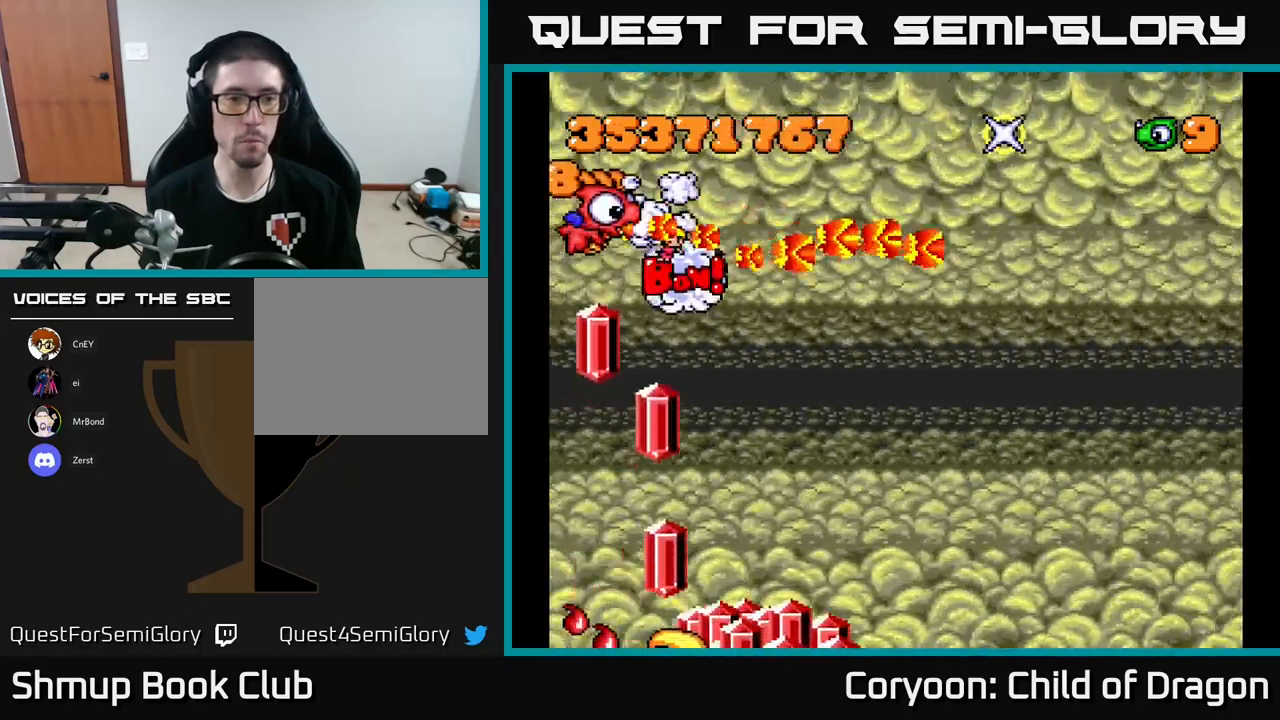
{"buttons": ["X"], "left_stick": "center", "events": [[267, "DPAD_UP", "down"], [350, "DPAD_UP", "up"]]}
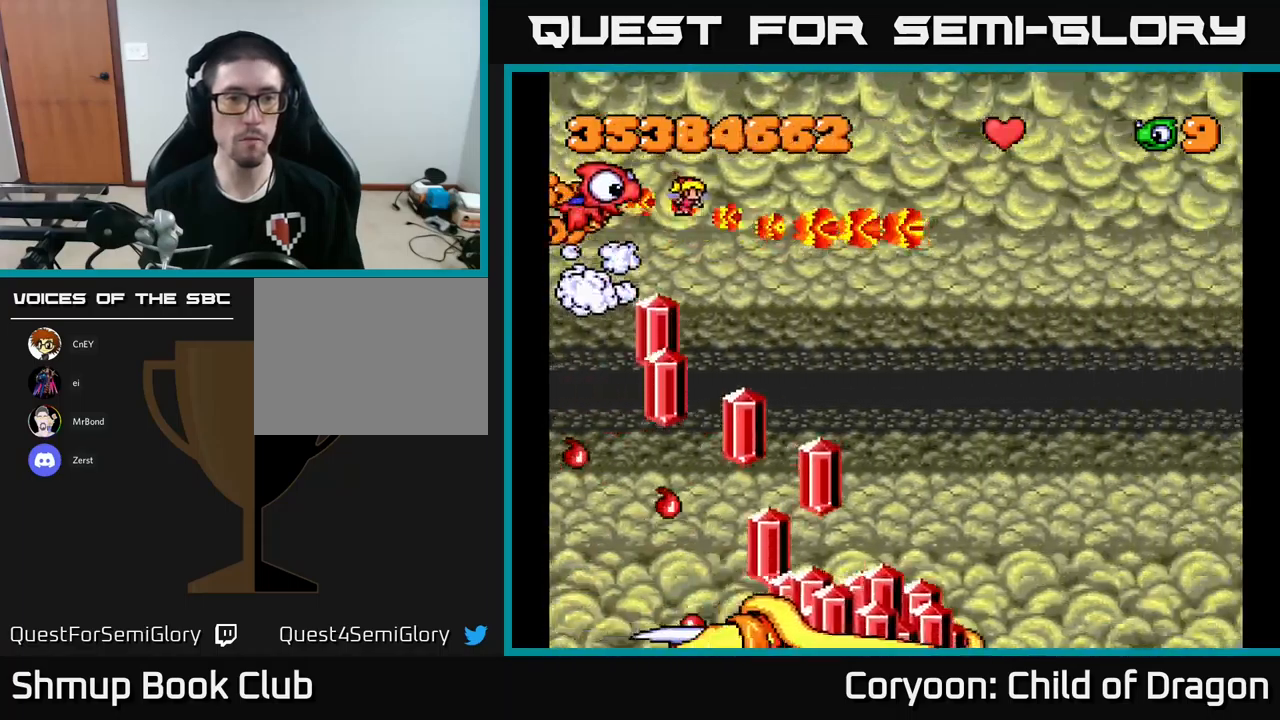
{"buttons": ["X", "DPAD_RIGHT"], "left_stick": "center", "events": [[84, "DPAD_DOWN", "down"], [367, "DPAD_DOWN", "up"], [450, "DPAD_RIGHT", "down"]]}
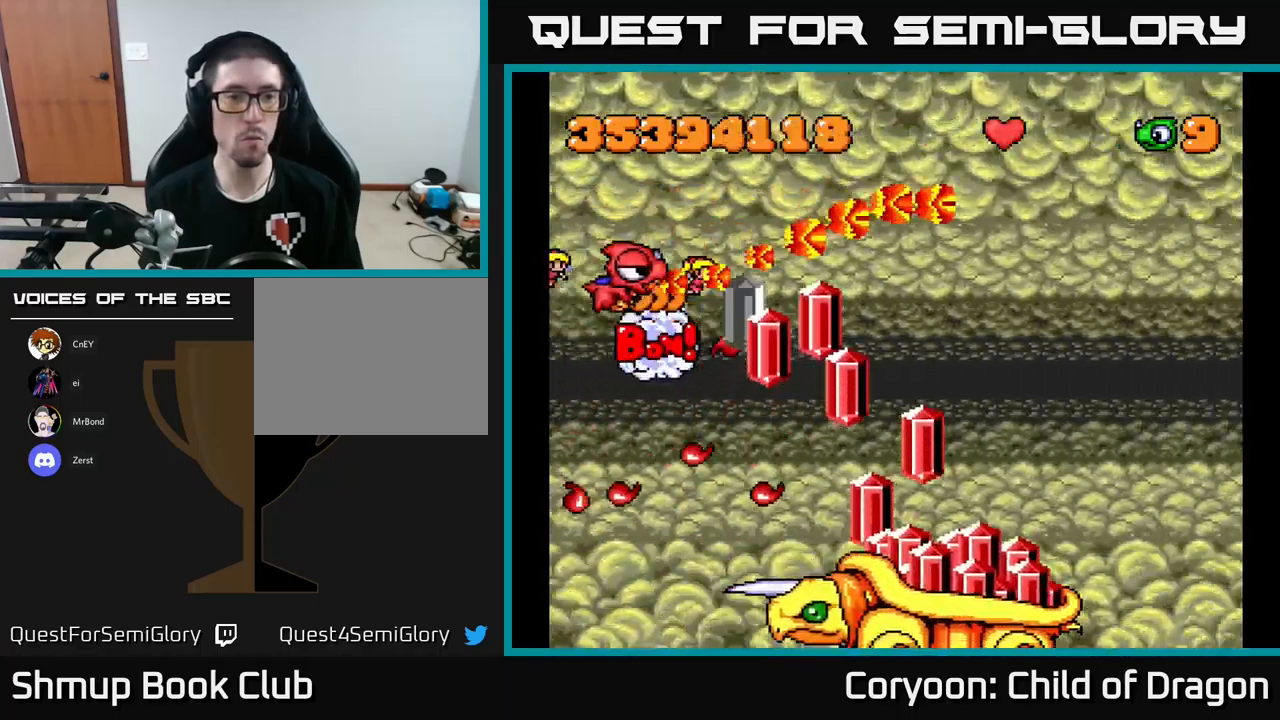
{"buttons": ["X", "DPAD_DOWN"], "left_stick": "center"}
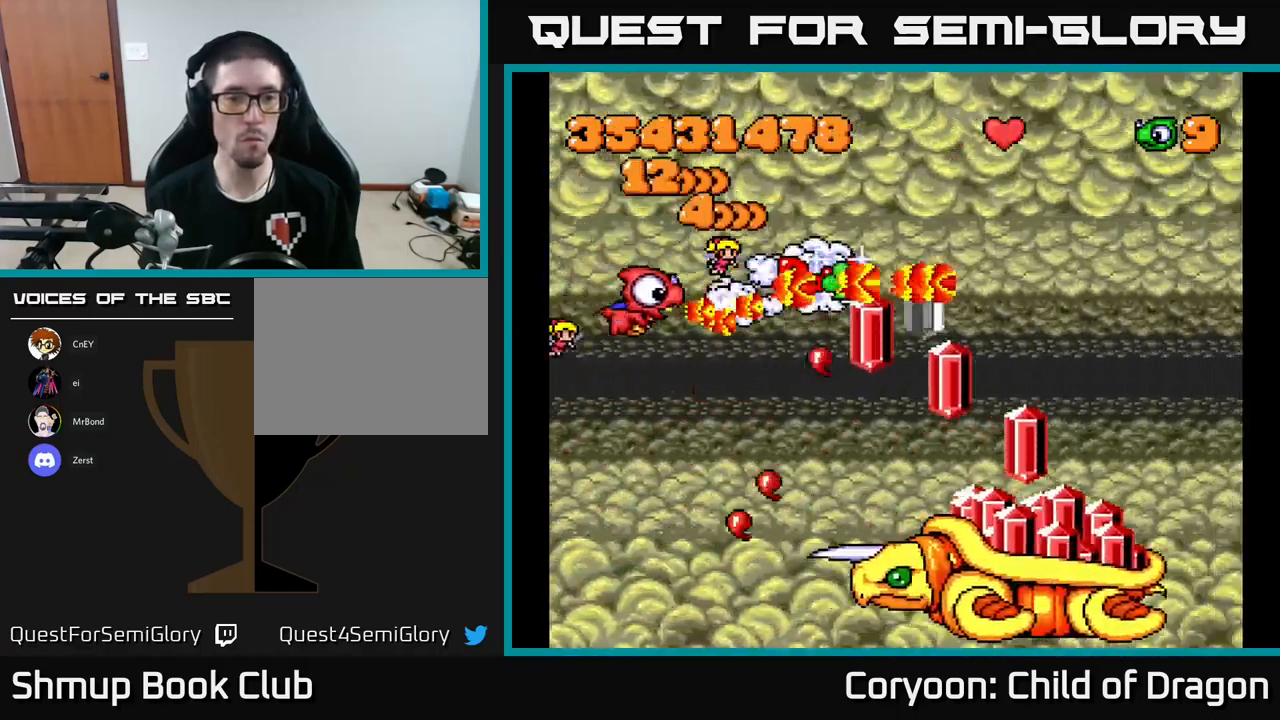
{"buttons": ["X", "DPAD_UP", "DPAD_RIGHT"], "left_stick": "center", "events": [[234, "DPAD_LEFT", "down"], [284, "DPAD_DOWN", "up"], [300, "DPAD_LEFT", "up"], [317, "DPAD_UP", "down"], [450, "DPAD_RIGHT", "down"]]}
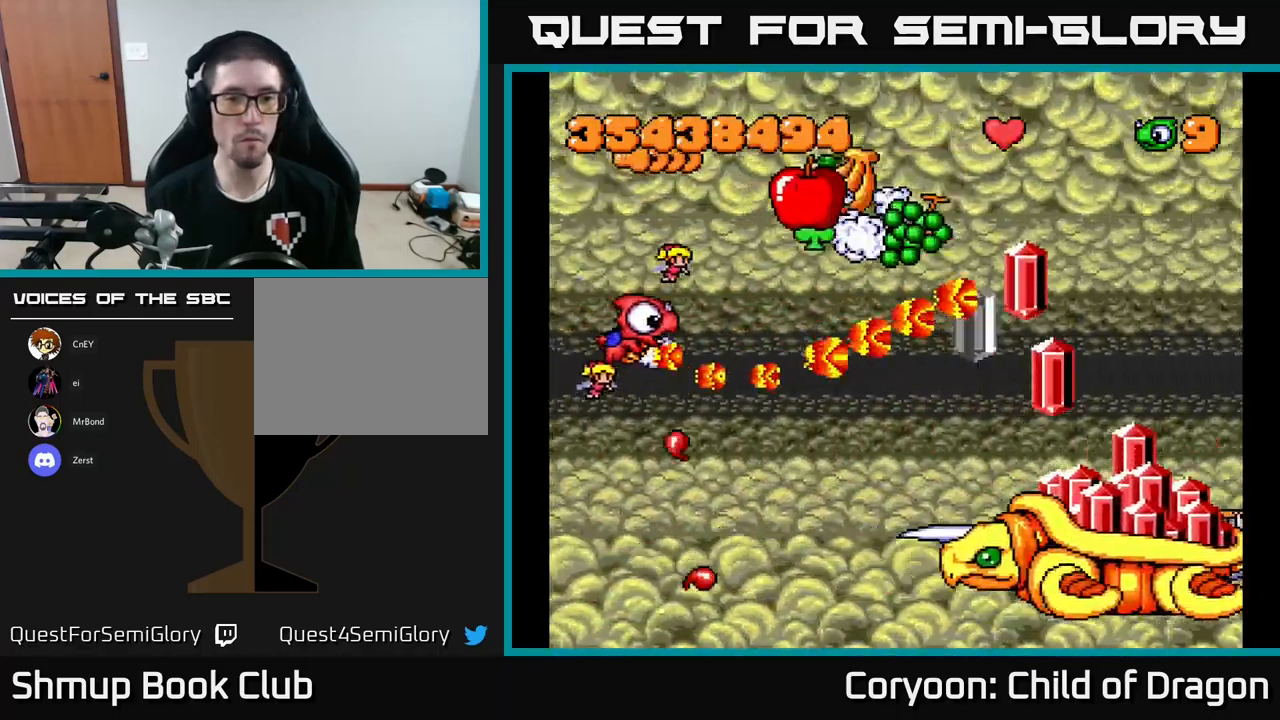
{"buttons": ["X", "DPAD_UP"], "left_stick": "center", "events": [[134, "DPAD_UP", "up"], [200, "DPAD_DOWN", "down"], [234, "DPAD_RIGHT", "up"], [317, "DPAD_LEFT", "down"], [367, "DPAD_DOWN", "up"], [450, "DPAD_UP", "down"], [500, "DPAD_LEFT", "up"]]}
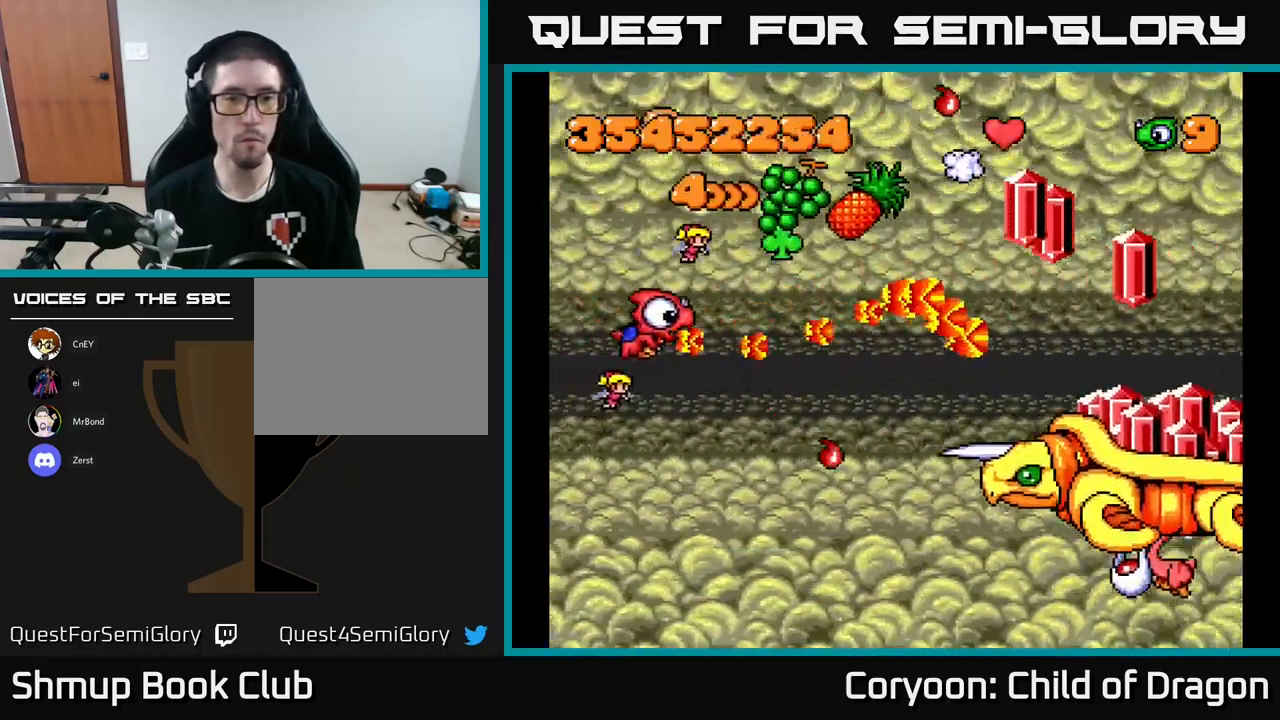
{"buttons": ["X", "DPAD_DOWN", "DPAD_RIGHT"], "left_stick": "center", "events": [[50, "DPAD_UP", "up"], [84, "DPAD_RIGHT", "down"], [100, "DPAD_DOWN", "down"], [134, "DPAD_RIGHT", "up"], [234, "DPAD_RIGHT", "down"], [334, "DPAD_DOWN", "up"], [467, "DPAD_DOWN", "down"]]}
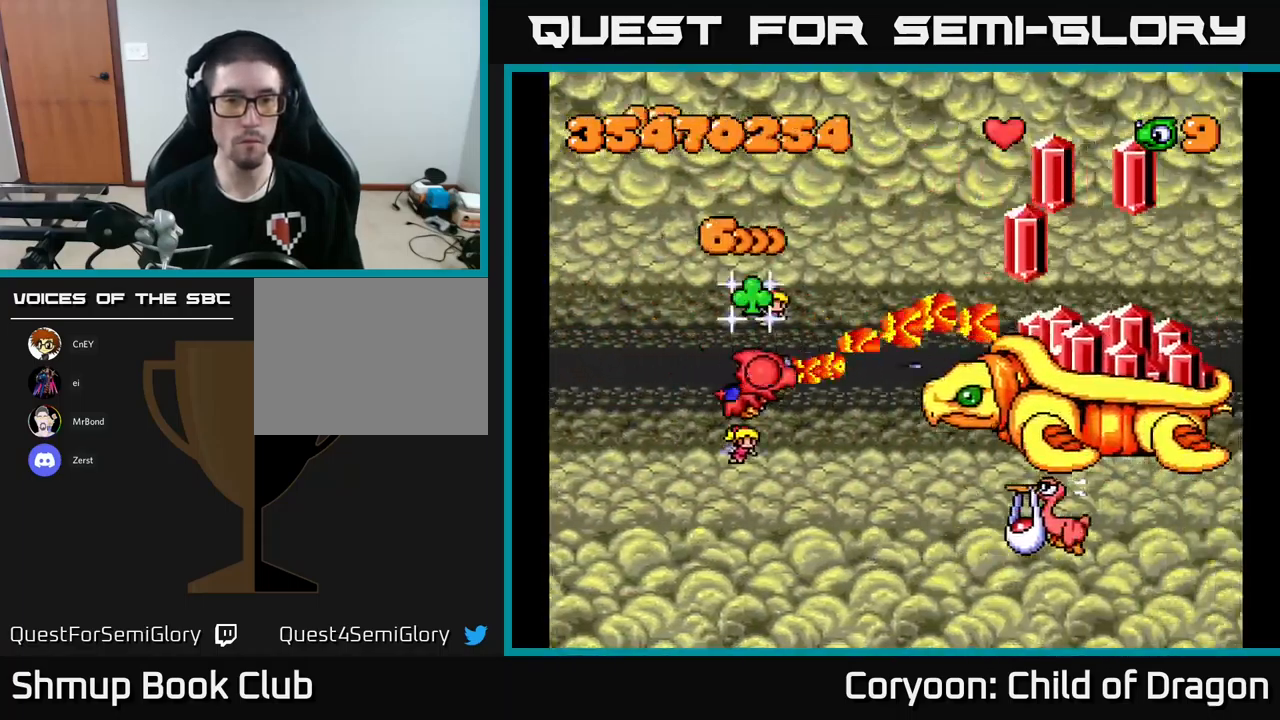
{"buttons": ["X", "DPAD_DOWN", "DPAD_RIGHT"], "left_stick": "center", "events": [[34, "DPAD_RIGHT", "up"], [67, "DPAD_LEFT", "down"], [234, "DPAD_LEFT", "up"], [284, "DPAD_RIGHT", "down"], [367, "DPAD_RIGHT", "up"], [484, "DPAD_RIGHT", "down"]]}
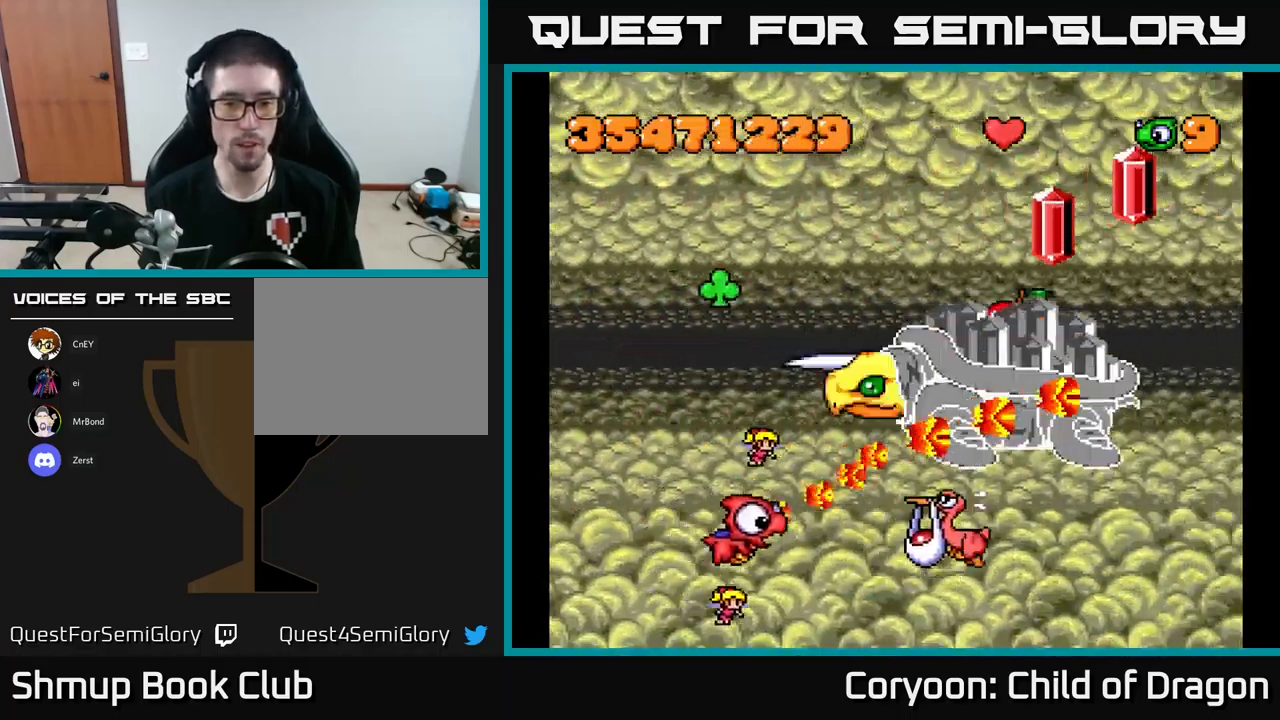
{"buttons": ["X", "DPAD_UP", "DPAD_RIGHT"], "left_stick": "center", "events": [[200, "DPAD_DOWN", "up"], [267, "DPAD_UP", "down"]]}
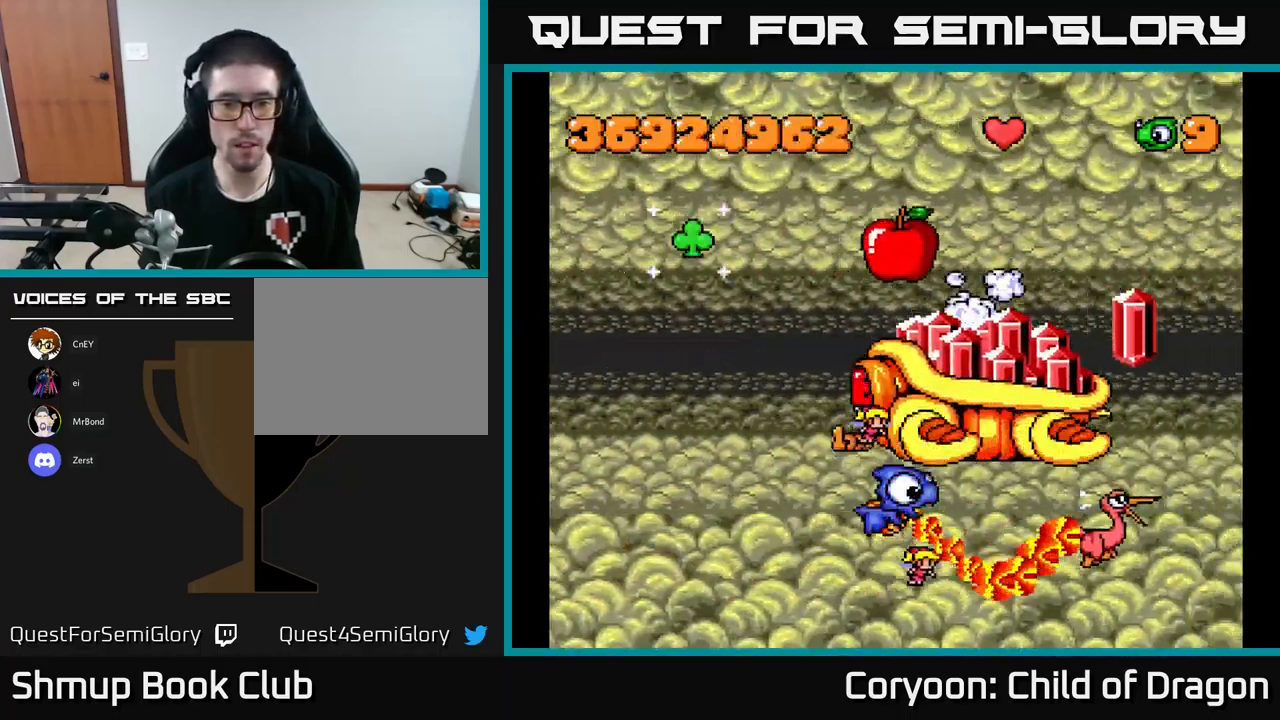
{"buttons": ["X", "DPAD_UP", "DPAD_LEFT"], "left_stick": "center", "events": [[17, "DPAD_RIGHT", "up"], [67, "DPAD_UP", "up"], [117, "DPAD_DOWN", "down"], [200, "DPAD_LEFT", "down"], [266, "DPAD_DOWN", "up"], [333, "DPAD_UP", "down"]]}
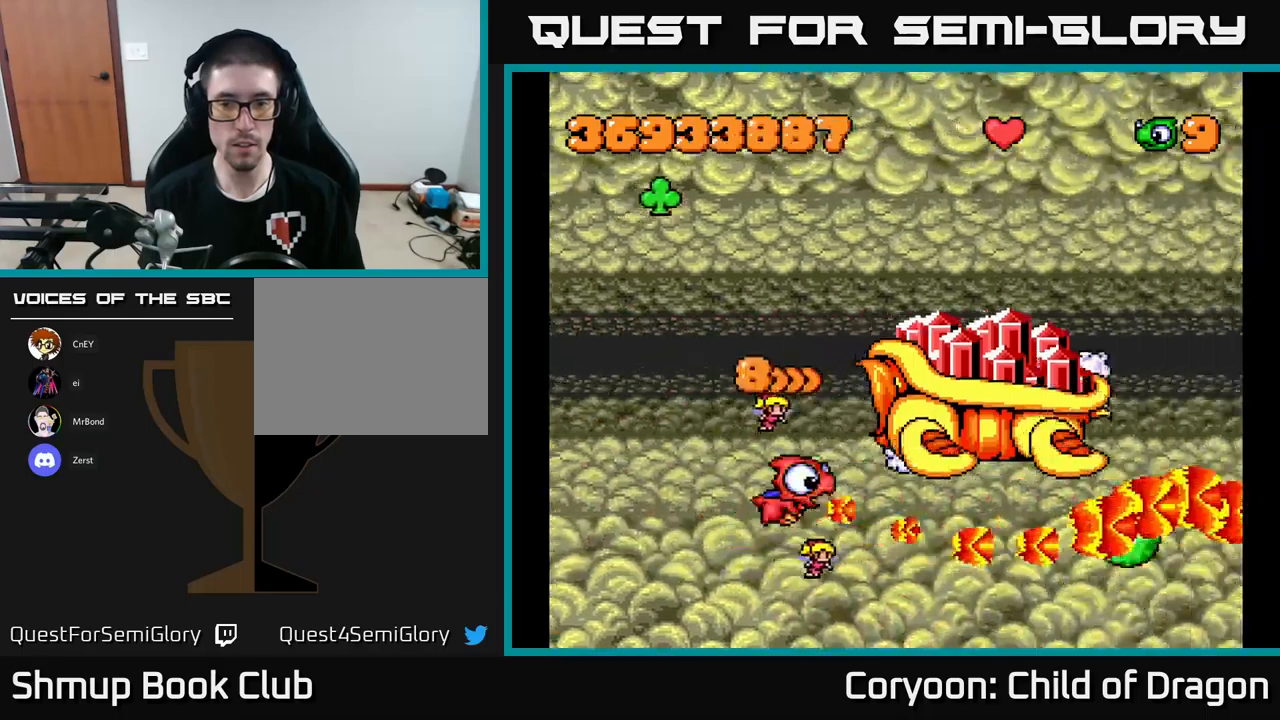
{"buttons": ["X", "DPAD_RIGHT"], "left_stick": "center", "events": [[50, "DPAD_UP", "up"], [116, "DPAD_DOWN", "down"], [166, "DPAD_LEFT", "up"], [200, "DPAD_RIGHT", "down"], [433, "DPAD_DOWN", "up"]]}
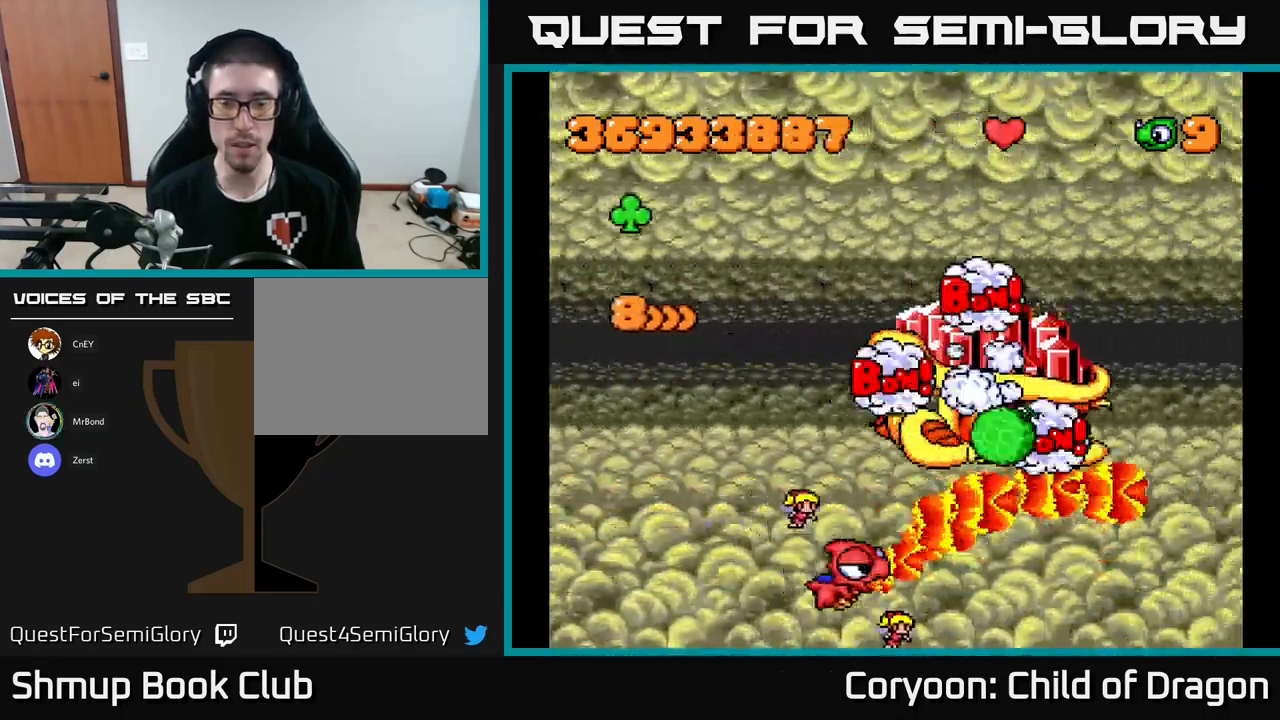
{"buttons": ["X", "DPAD_LEFT"], "left_stick": "center", "events": [[33, "DPAD_UP", "down"], [83, "DPAD_RIGHT", "up"], [133, "DPAD_RIGHT", "down"], [350, "DPAD_UP", "up"], [400, "DPAD_RIGHT", "up"], [416, "DPAD_DOWN", "down"], [450, "DPAD_LEFT", "down"], [483, "DPAD_DOWN", "up"]]}
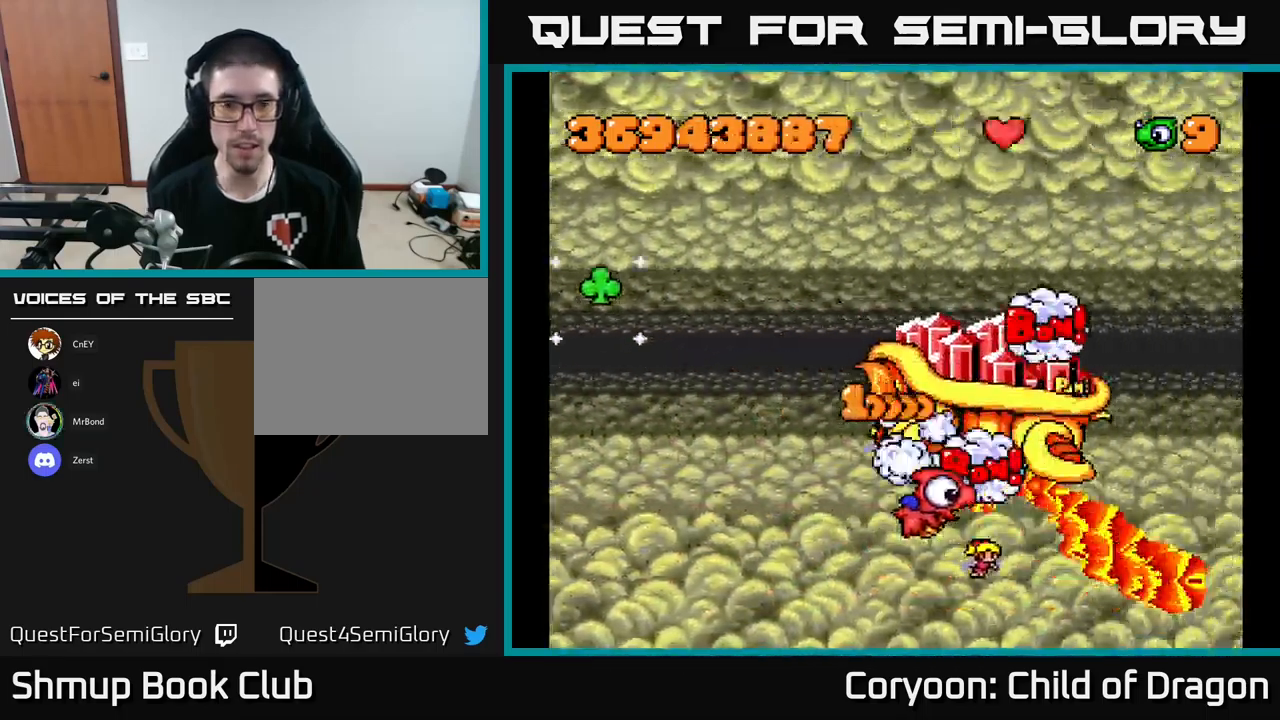
{"buttons": ["X", "DPAD_LEFT"], "left_stick": "center", "events": [[100, "DPAD_UP", "down"], [500, "DPAD_UP", "up"]]}
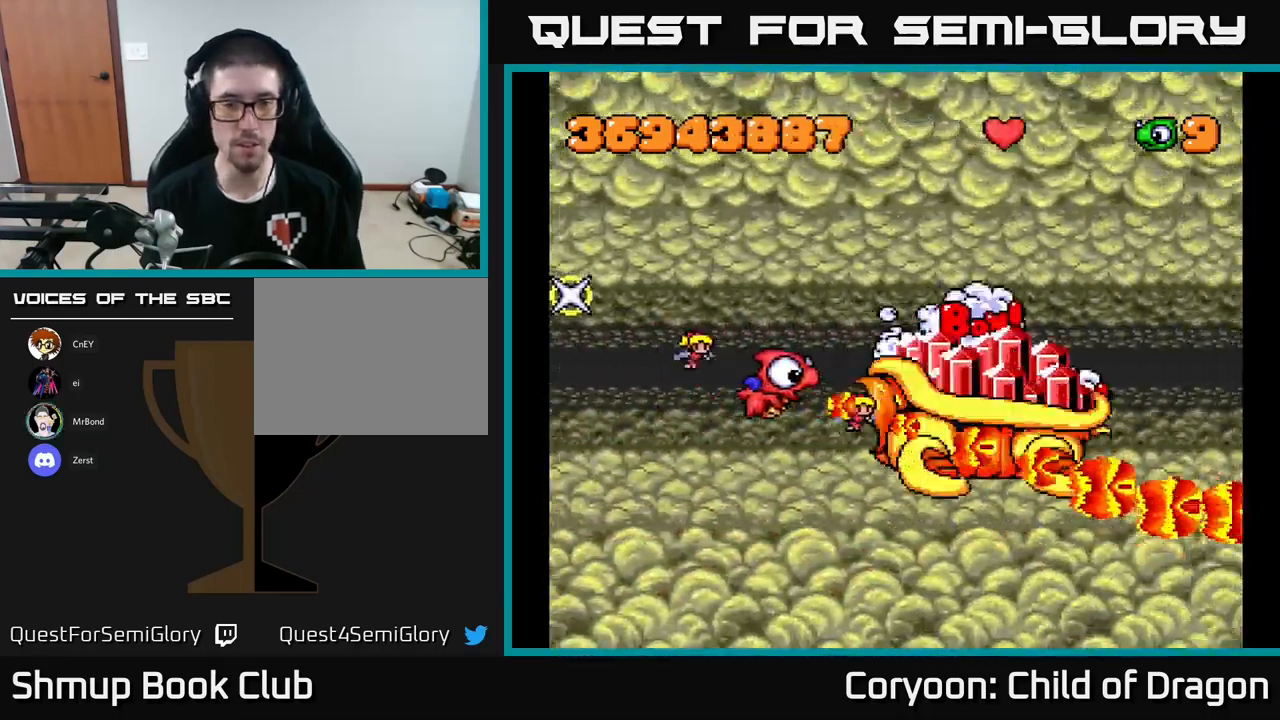
{"buttons": ["X"], "left_stick": "center", "events": [[166, "DPAD_DOWN", "down"], [183, "DPAD_LEFT", "up"], [366, "DPAD_DOWN", "up"]]}
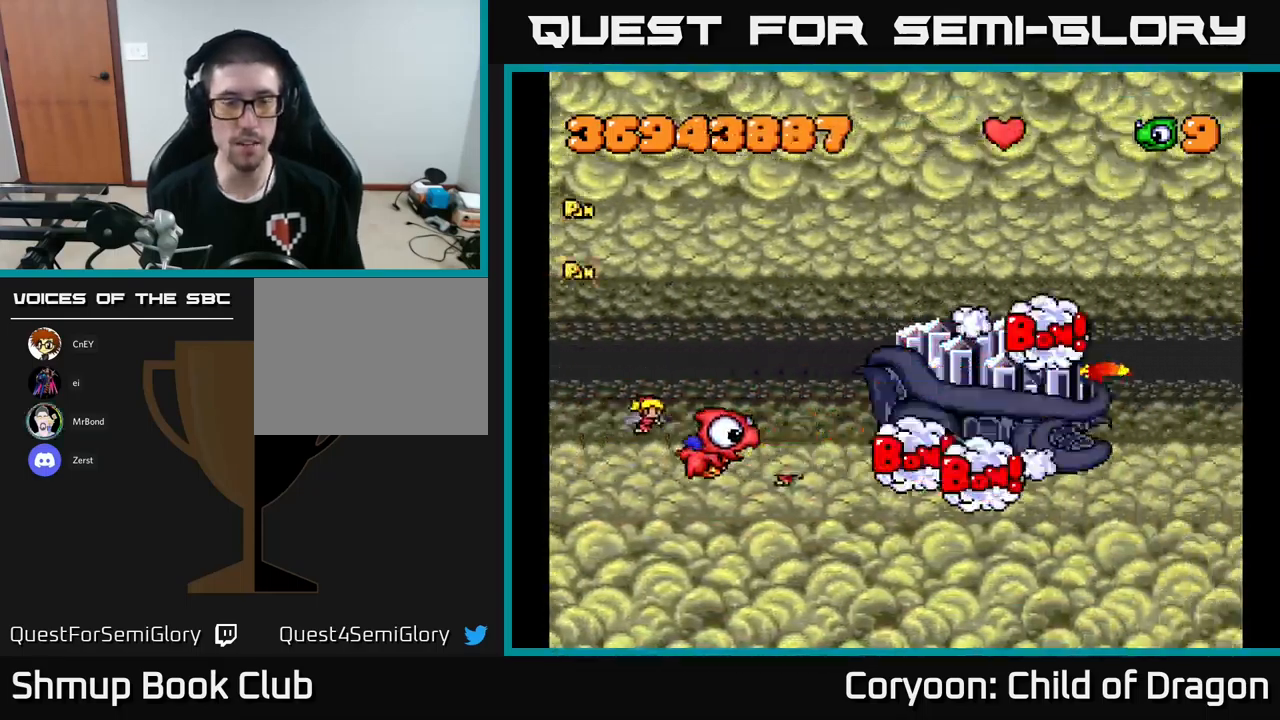
{"buttons": ["X", "DPAD_DOWN", "DPAD_RIGHT"], "left_stick": "center", "events": [[366, "DPAD_RIGHT", "down"], [433, "DPAD_DOWN", "down"]]}
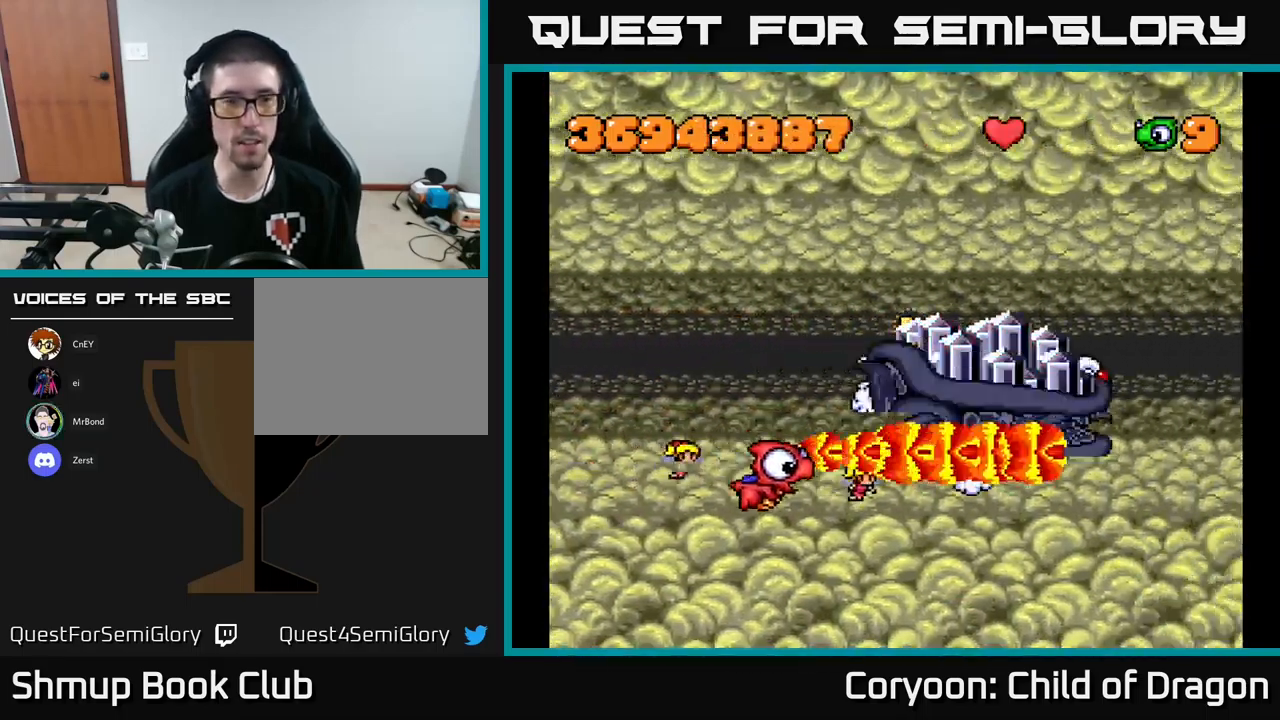
{"buttons": [], "left_stick": "center", "events": [[66, "DPAD_RIGHT", "up"], [83, "DPAD_DOWN", "up"], [316, "X", "up"]]}
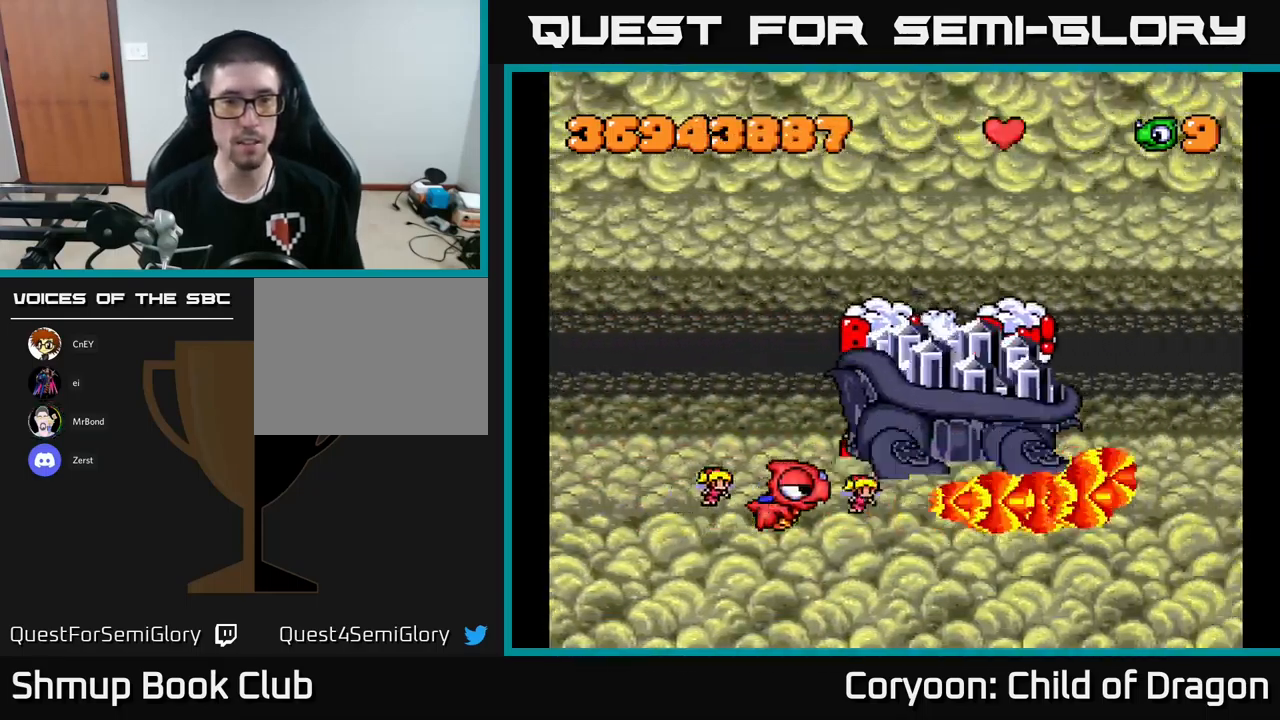
{"buttons": ["DPAD_RIGHT"], "left_stick": "center", "events": [[216, "DPAD_DOWN", "down"], [250, "DPAD_RIGHT", "down"], [400, "DPAD_DOWN", "up"]]}
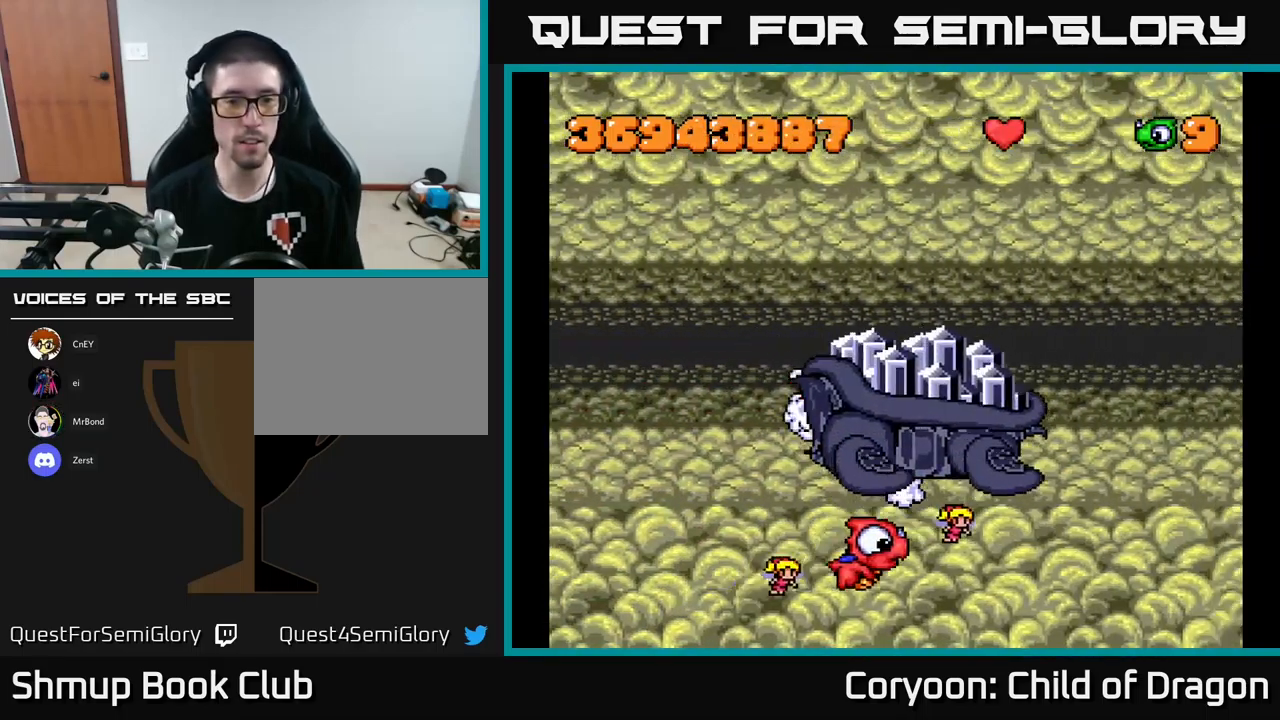
{"buttons": ["DPAD_UP"], "left_stick": "center", "events": [[433, "DPAD_RIGHT", "up"], [483, "DPAD_UP", "down"]]}
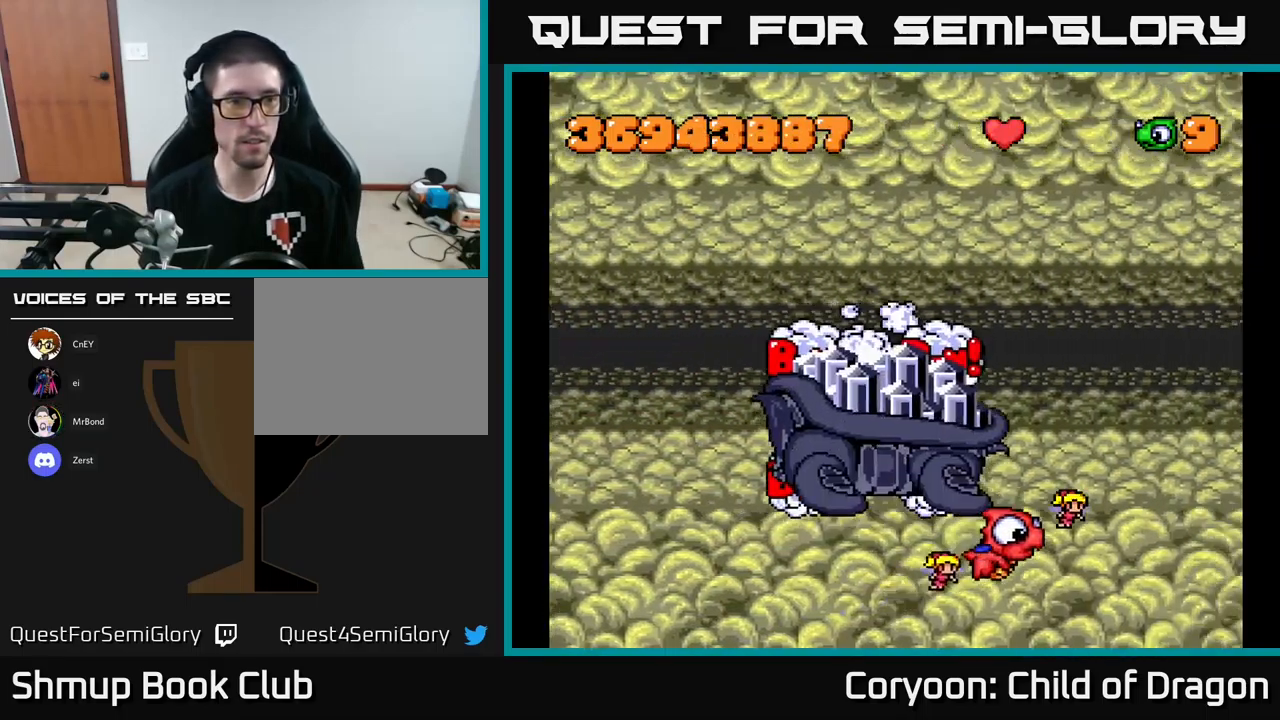
{"buttons": ["X", "DPAD_UP", "DPAD_LEFT"], "left_stick": "center", "events": [[83, "DPAD_RIGHT", "down"], [266, "DPAD_RIGHT", "up"], [483, "DPAD_LEFT", "down"], [483, "X", "down"]]}
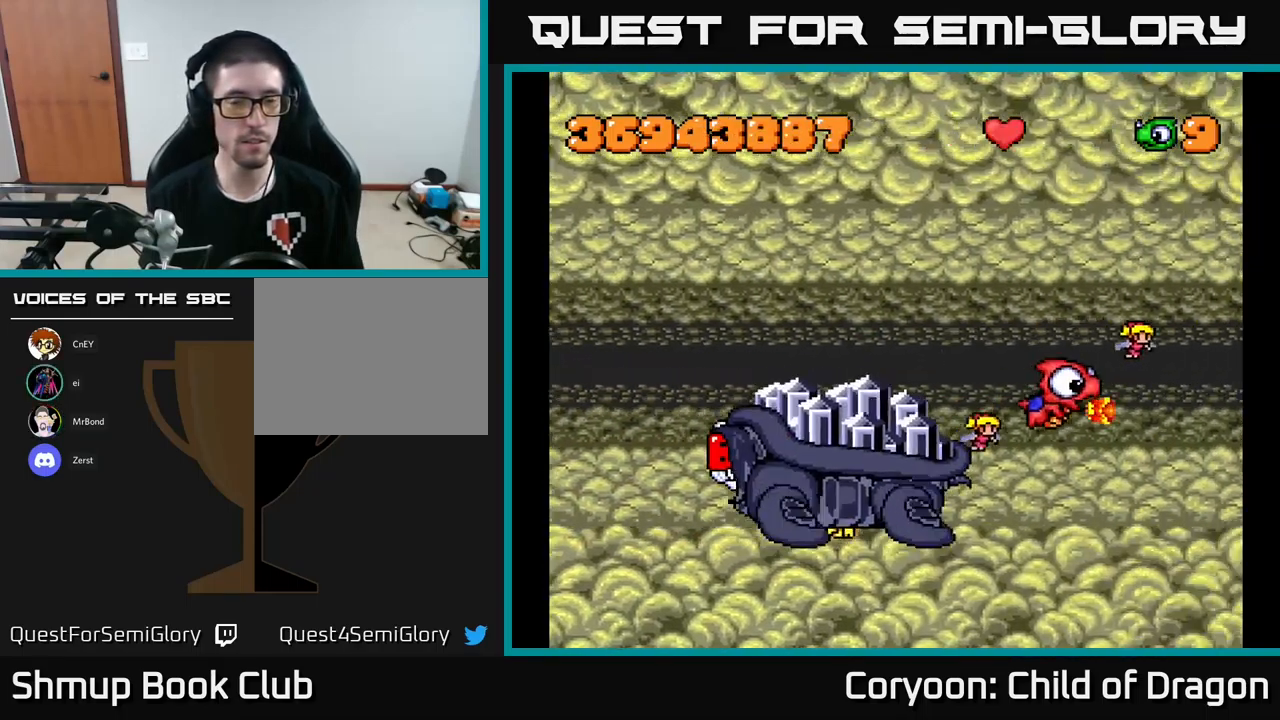
{"buttons": ["DPAD_LEFT"], "left_stick": "center", "events": [[33, "DPAD_UP", "up"], [166, "DPAD_LEFT", "up"], [417, "X", "up"], [433, "DPAD_LEFT", "down"]]}
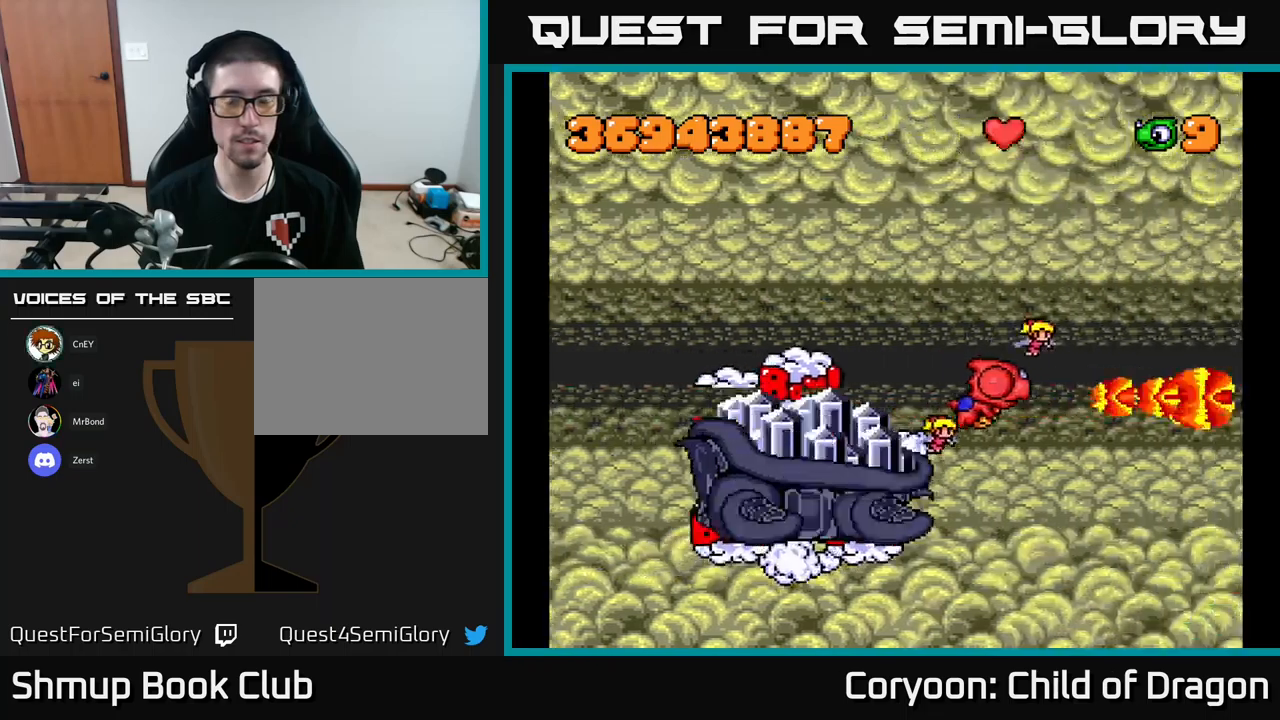
{"buttons": [], "left_stick": "center", "events": [[50, "DPAD_UP", "down"], [167, "DPAD_LEFT", "up"], [217, "DPAD_UP", "up"]]}
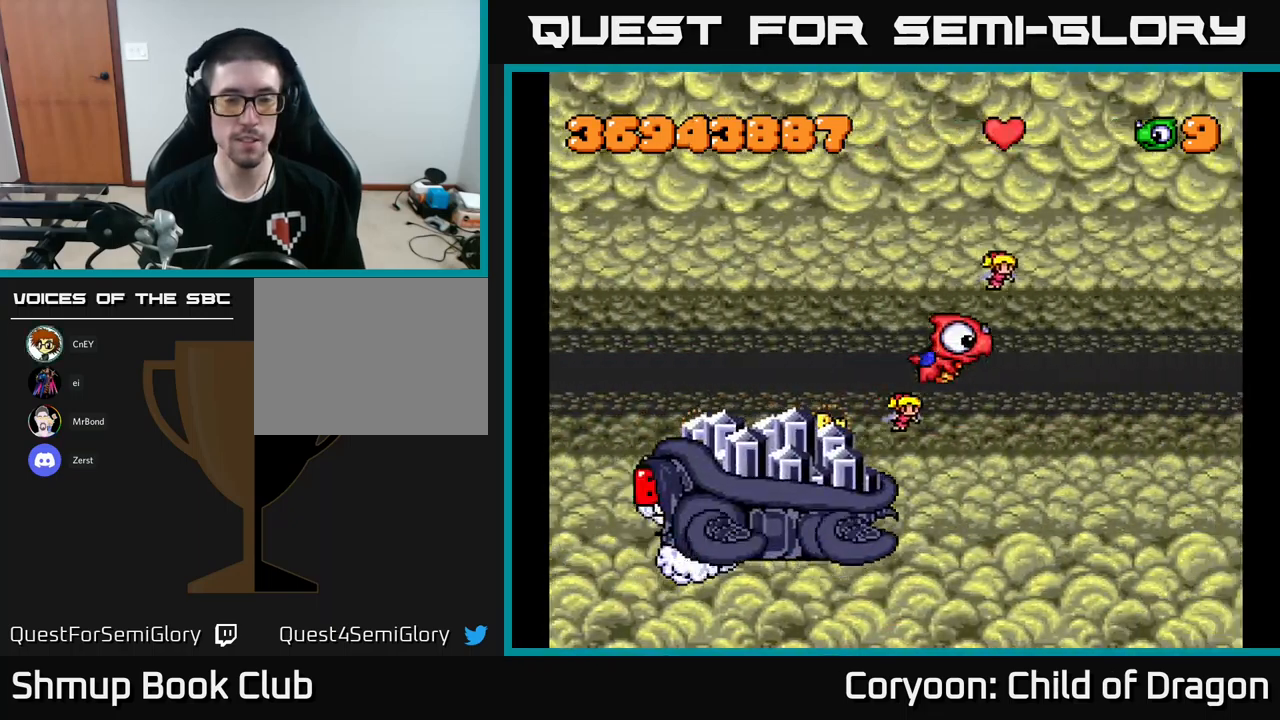
{"buttons": [], "left_stick": "center", "events": []}
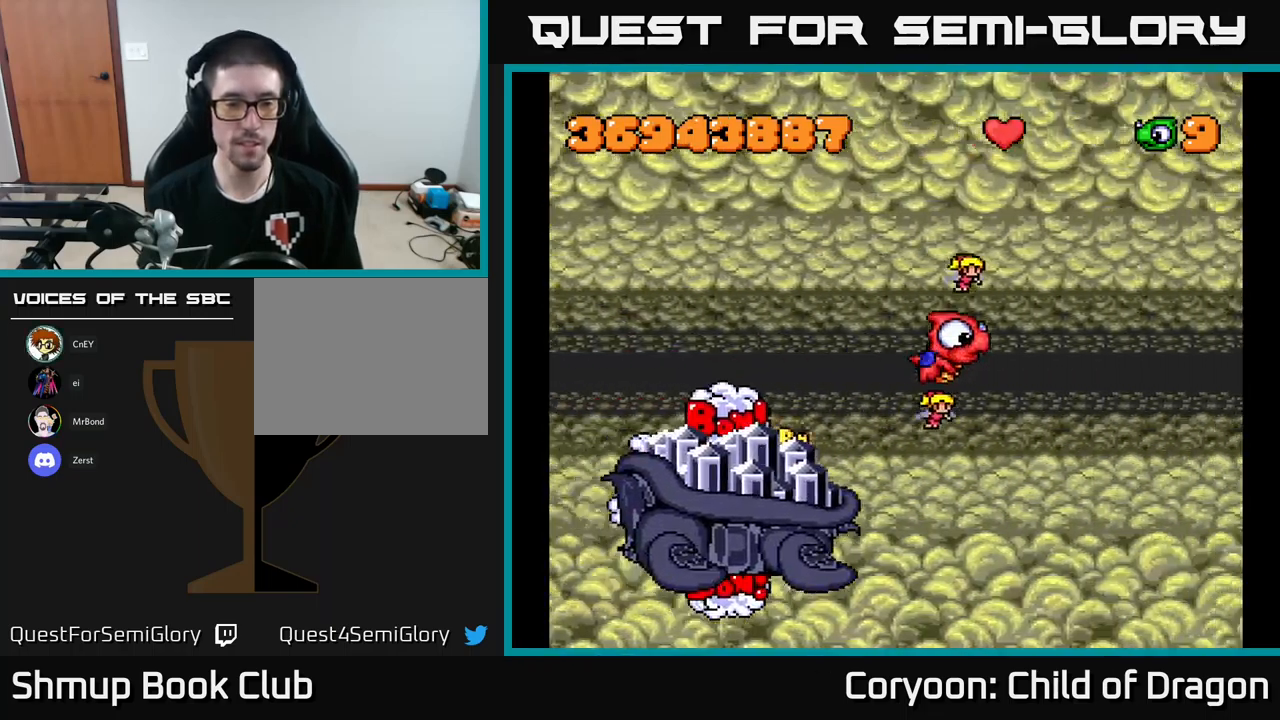
{"buttons": [], "left_stick": "center", "events": []}
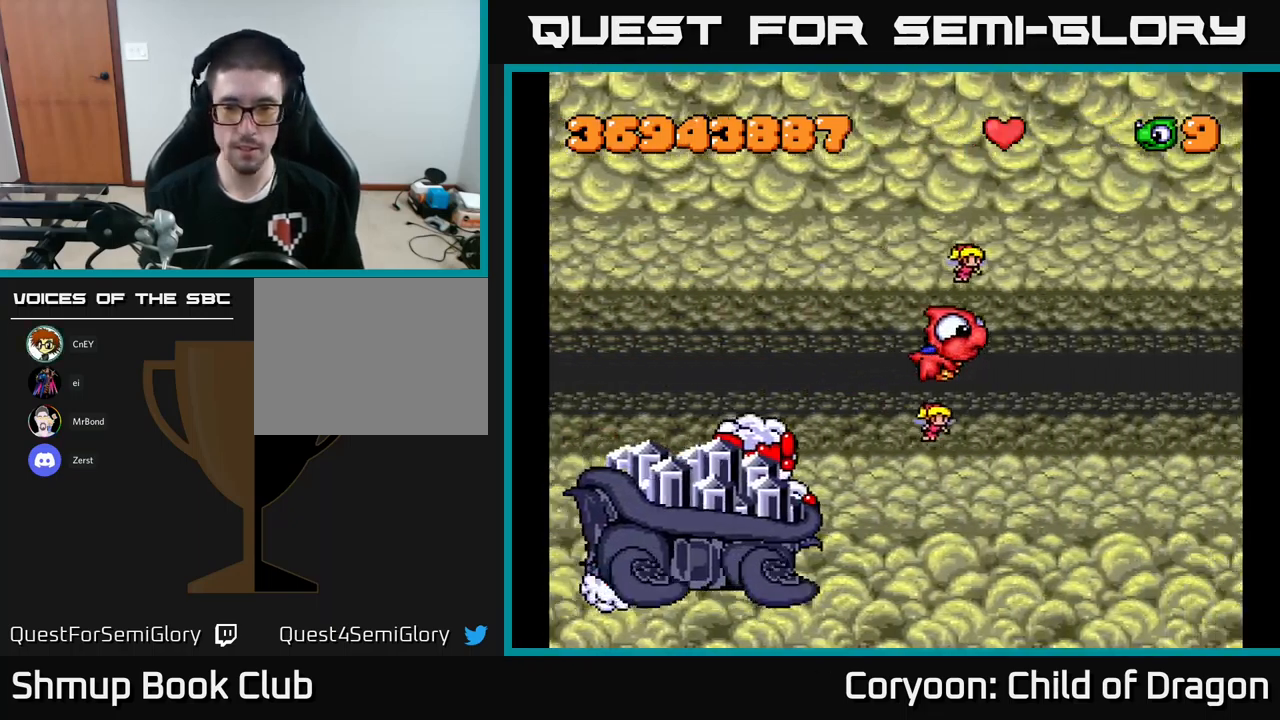
{"buttons": [], "left_stick": "center", "events": [[283, "DPAD_LEFT", "down"], [467, "DPAD_LEFT", "up"]]}